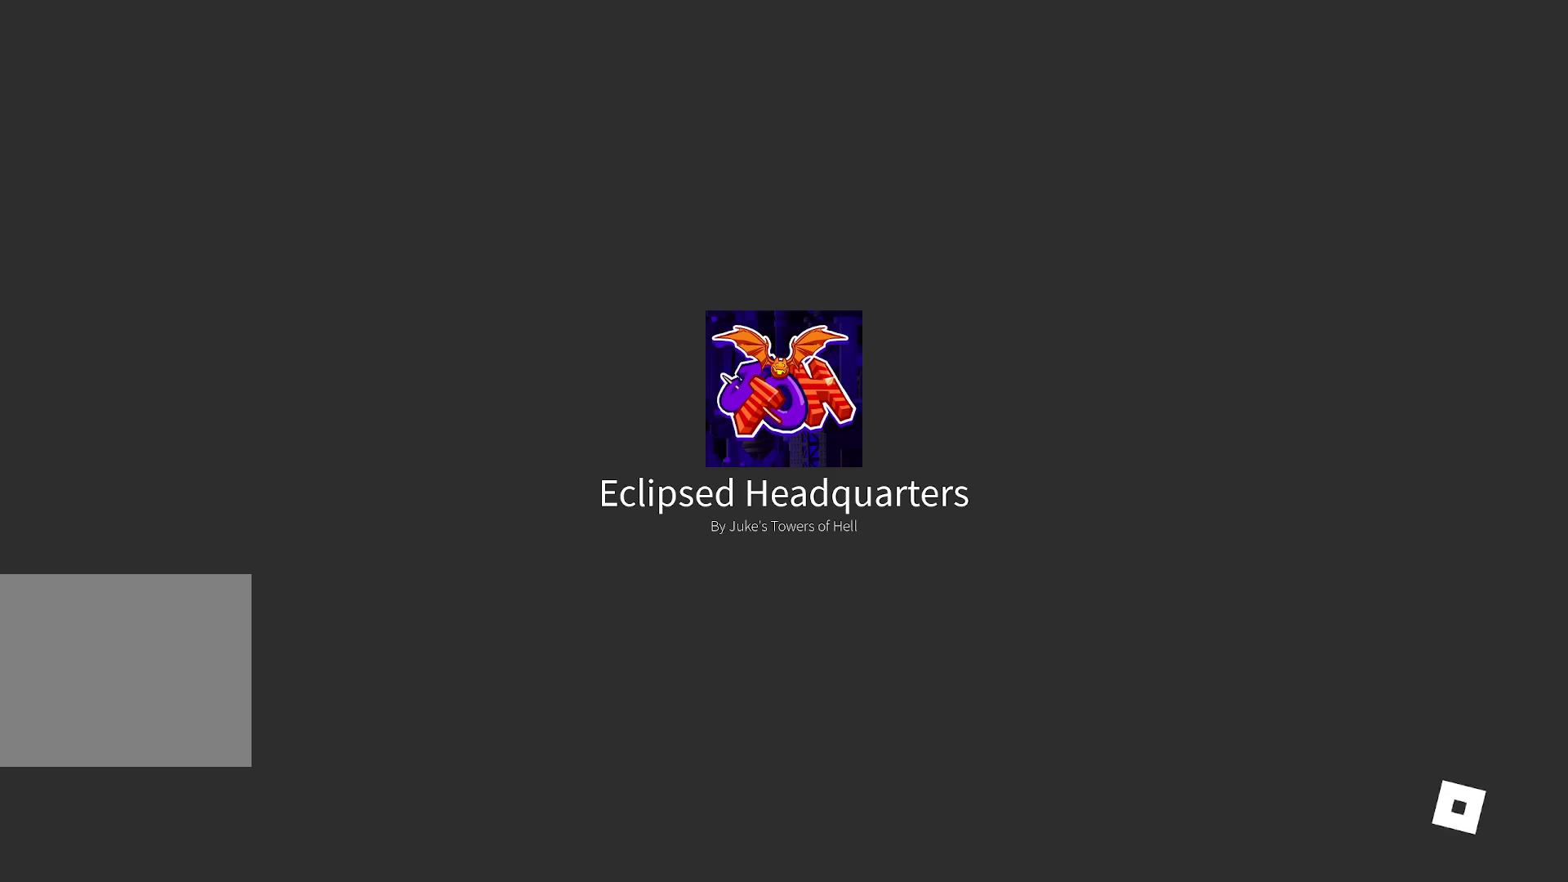
Gameplay with keyboard; each line is a JSON object with the keys held at the frame after it. "events" lists presses ("down") and releases ("up") of "a", "ctrl", "d", "e", "q", "s", "shift", "space" and "w" between this image and that frame as [ms after this image, input, new state], when the widget could be followed in between. No other keys are recorded. Mouse input is not recorded.
{"keys": ["w"], "events": [[316, "w", "down"]]}
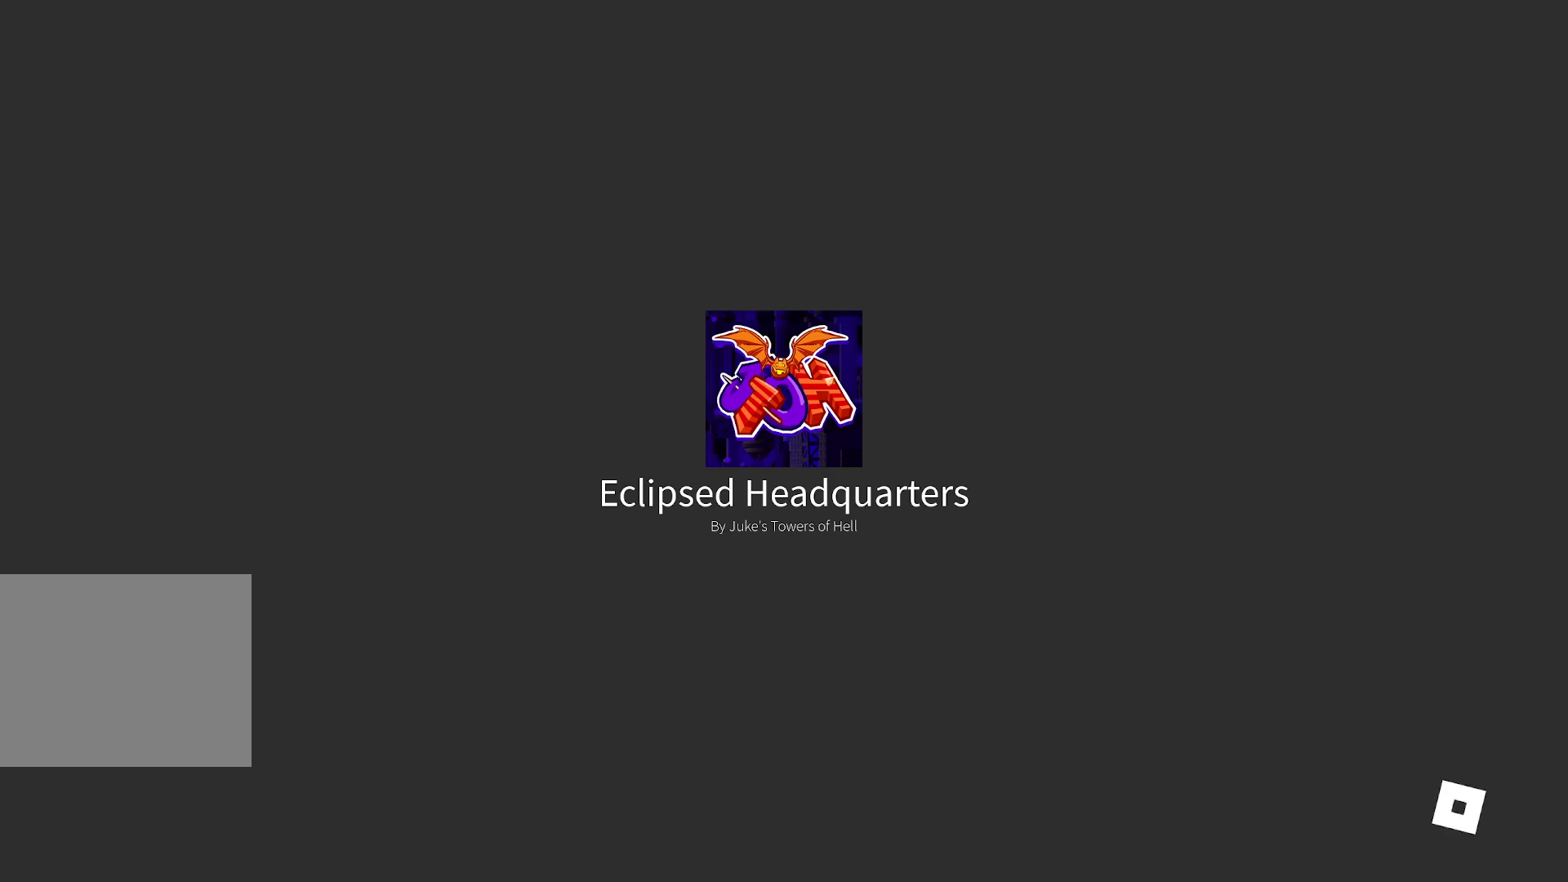
{"keys": ["w"], "events": []}
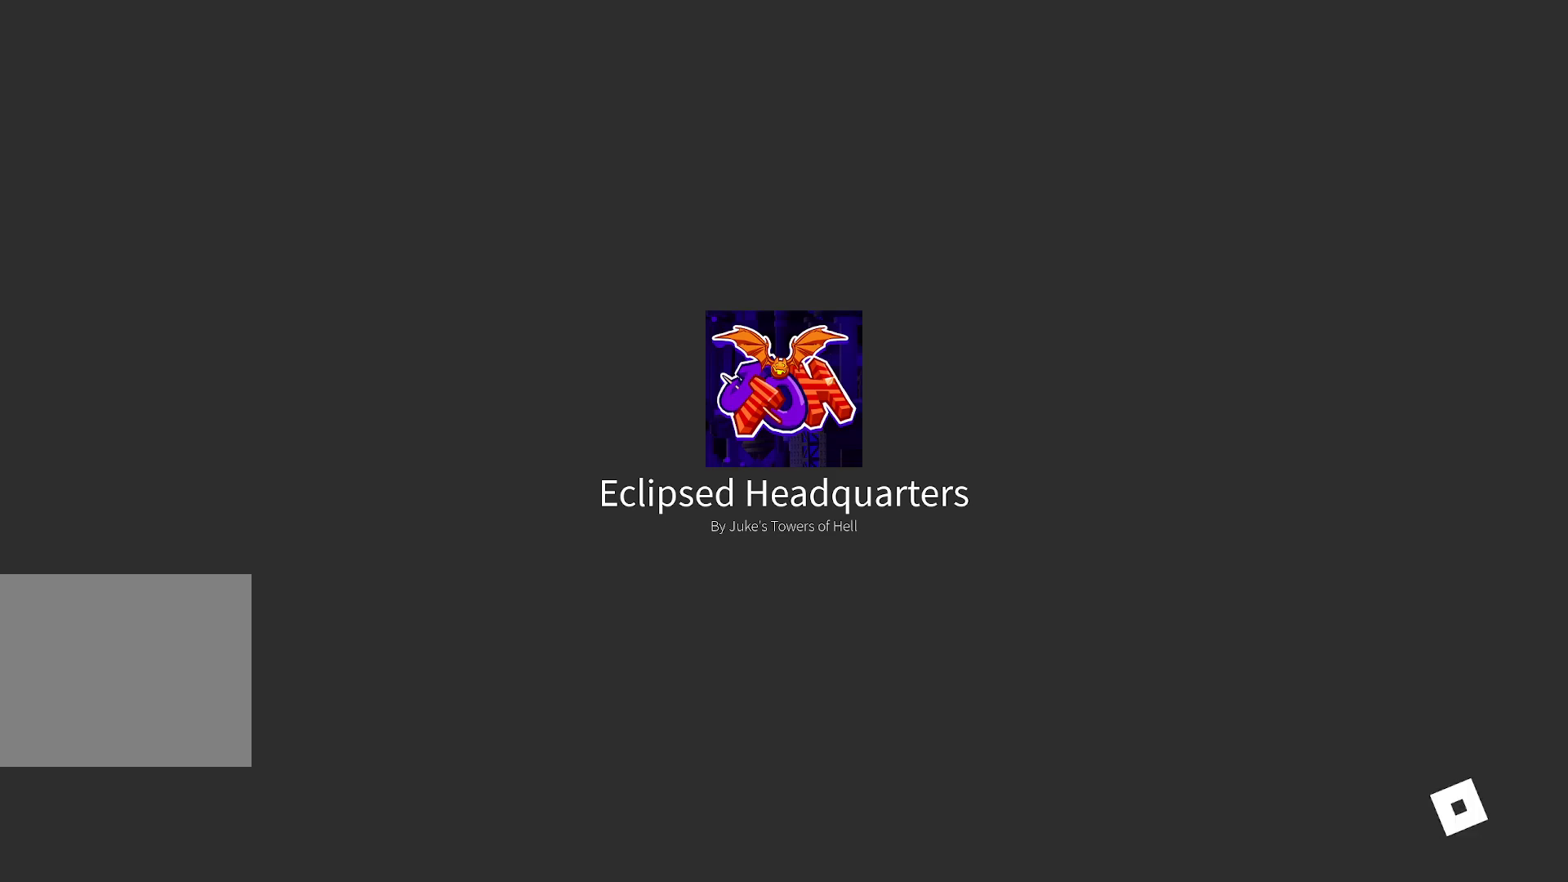
{"keys": ["w"], "events": []}
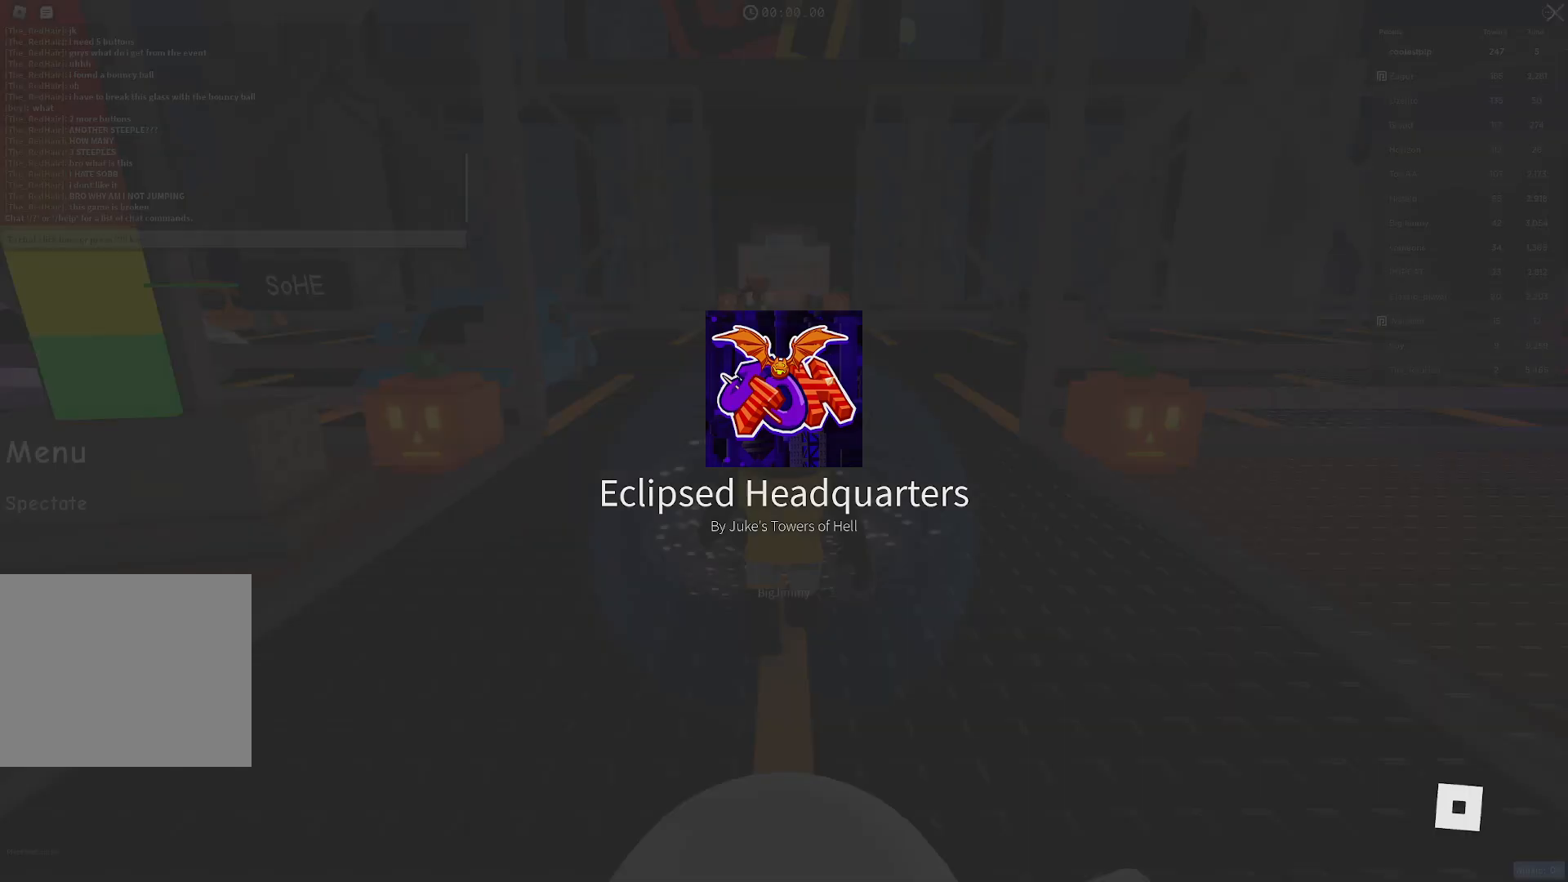
{"keys": ["w"], "events": []}
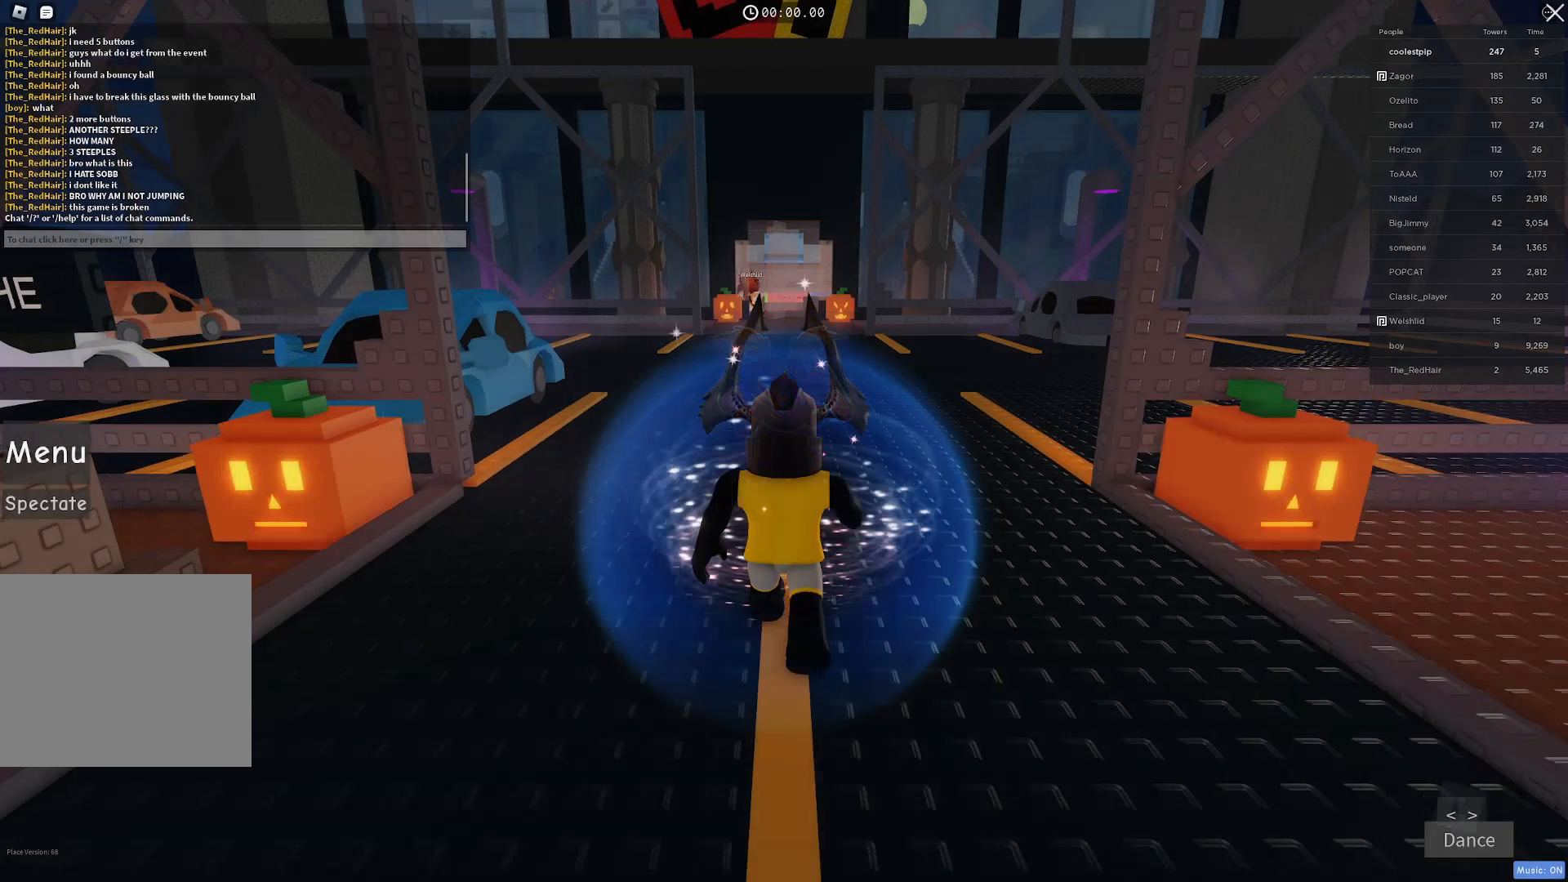
{"keys": ["w"], "events": []}
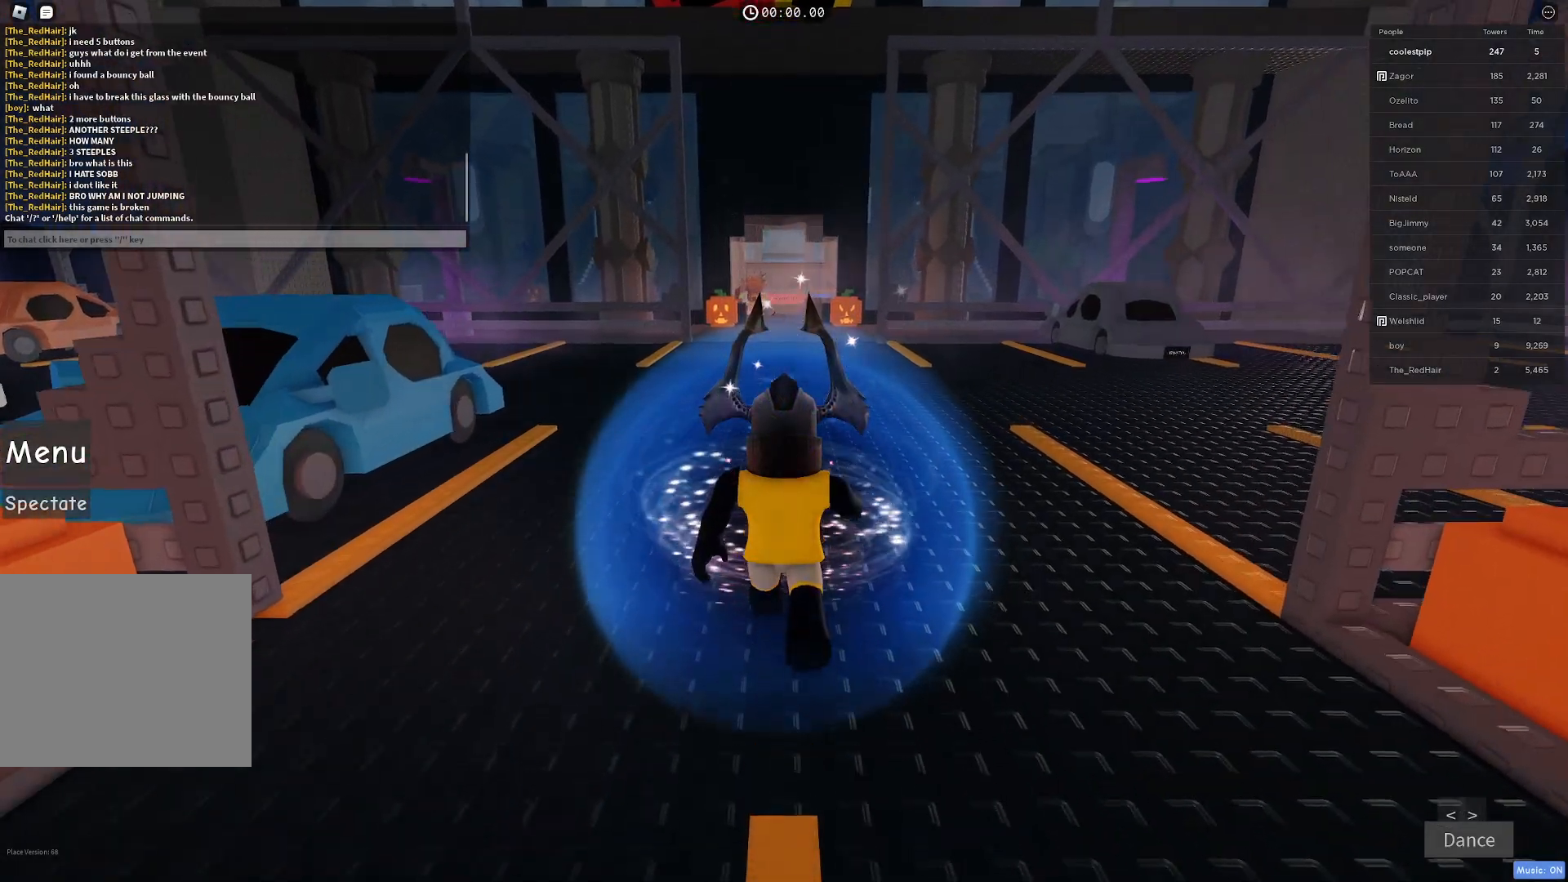
{"keys": ["w"], "events": []}
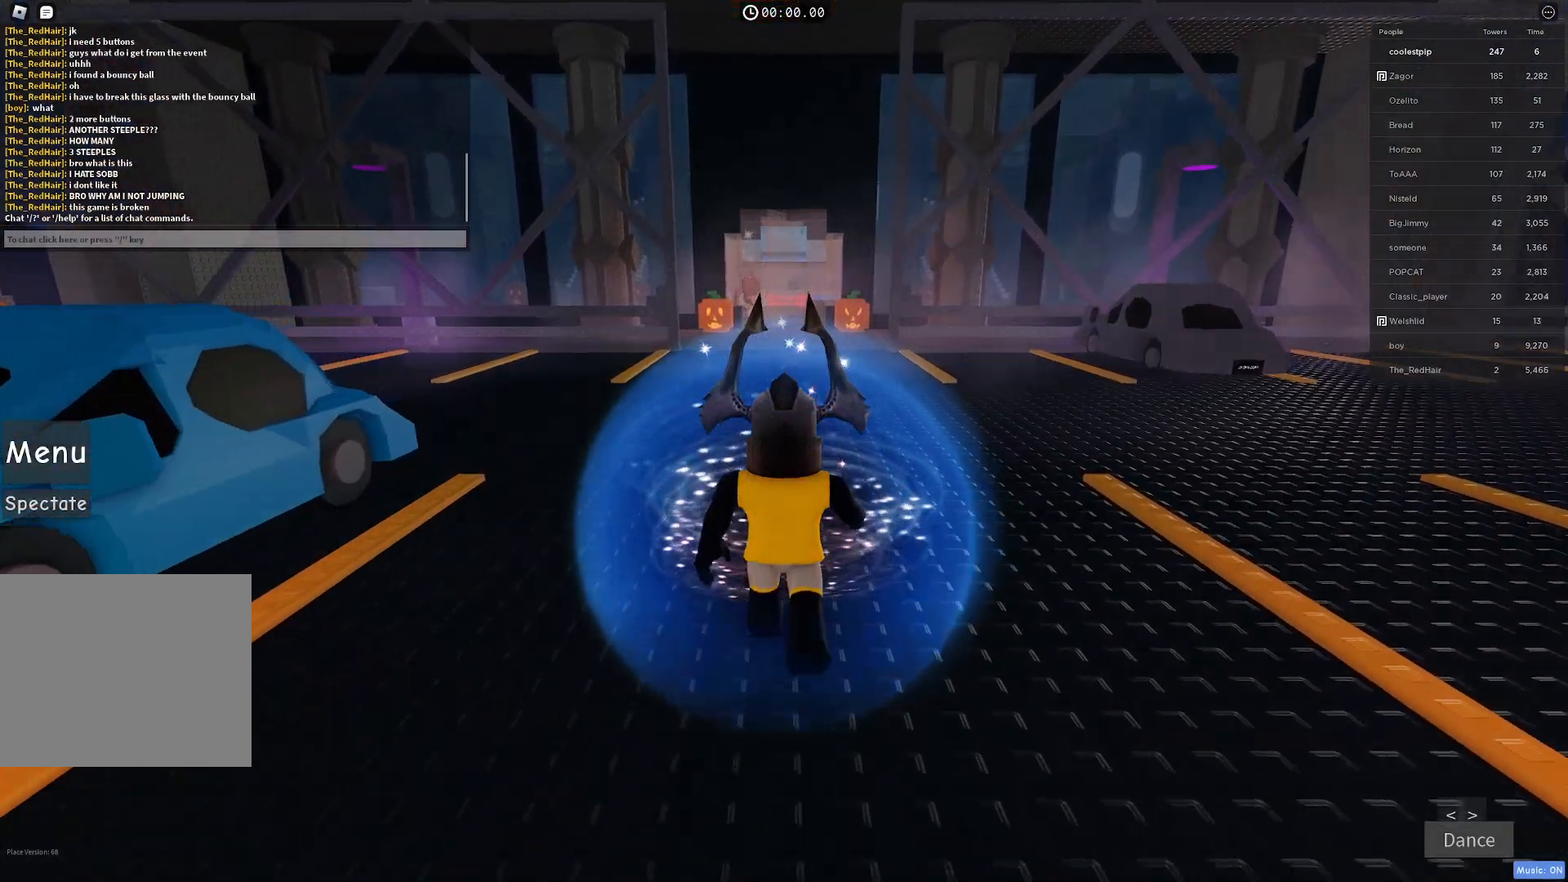
{"keys": ["w"], "events": []}
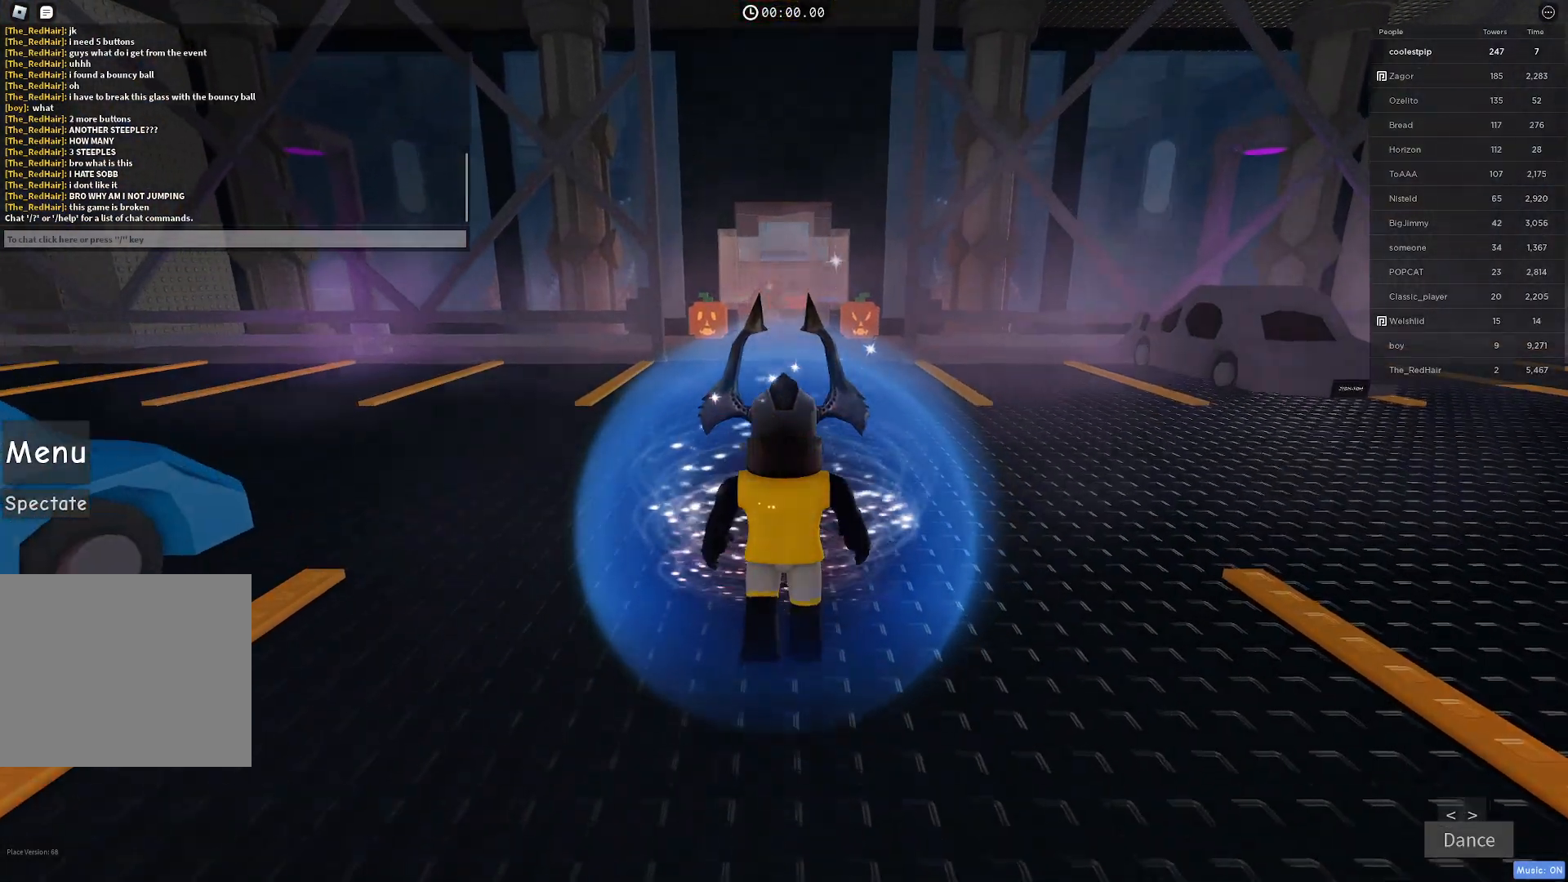
{"keys": ["w"], "events": []}
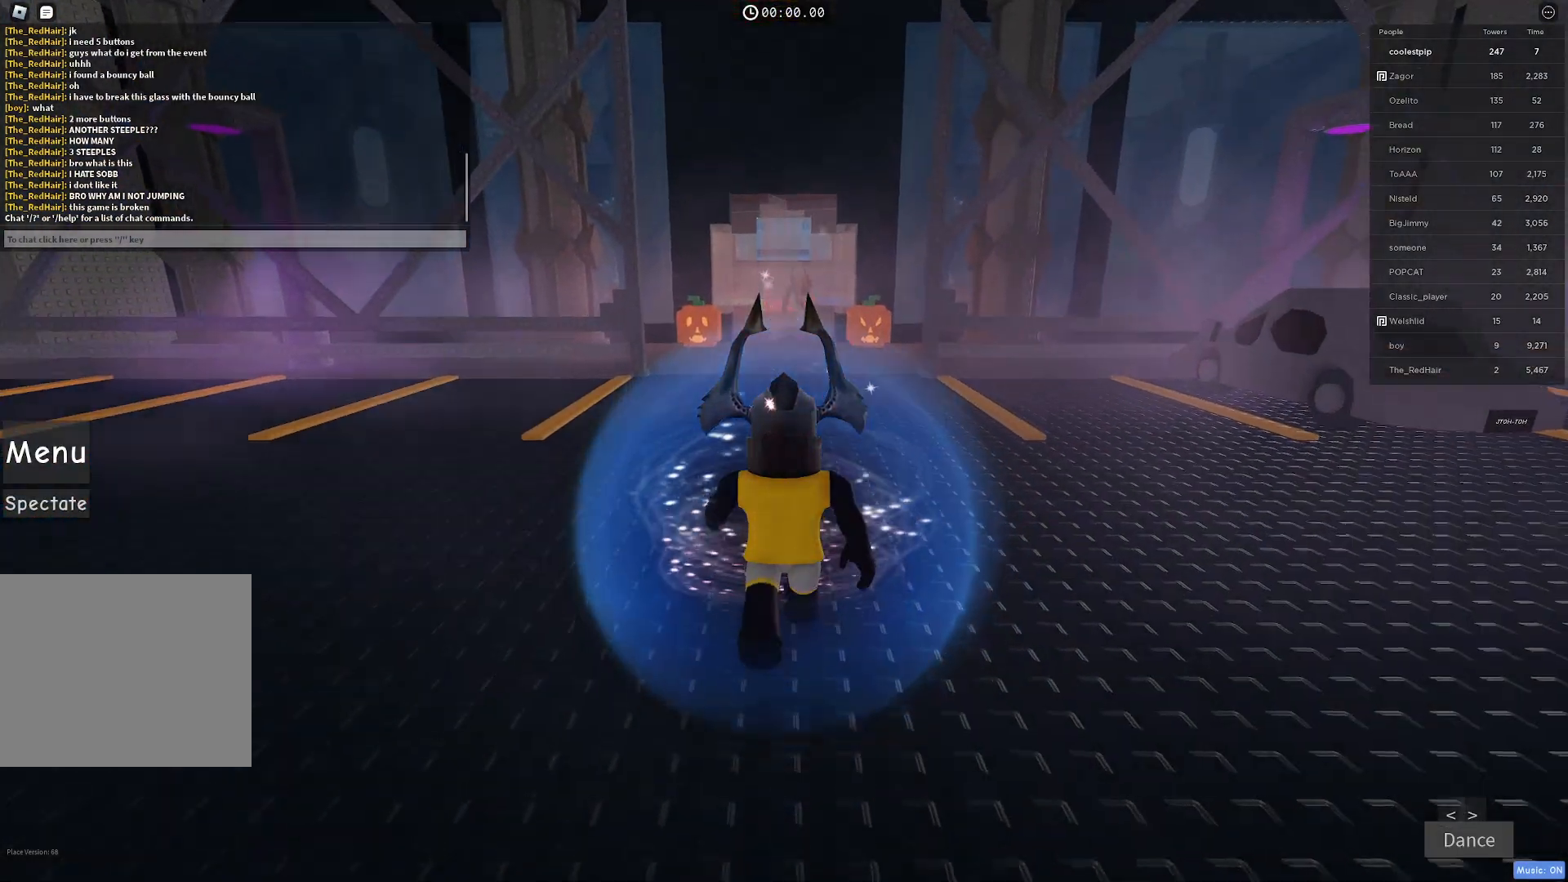
{"keys": ["w"], "events": []}
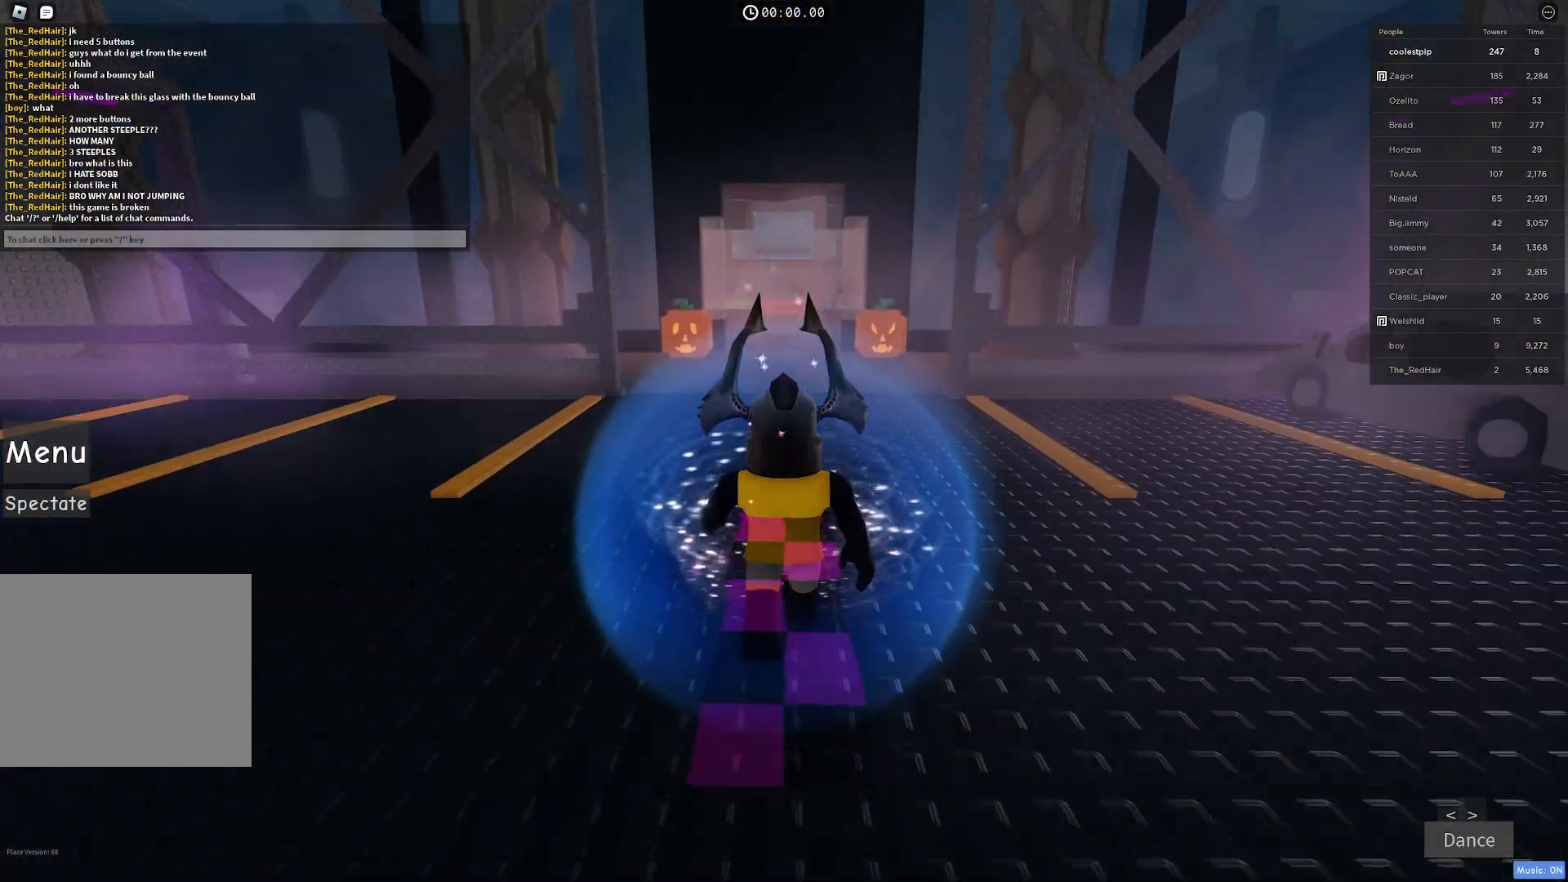
{"keys": ["w"], "events": []}
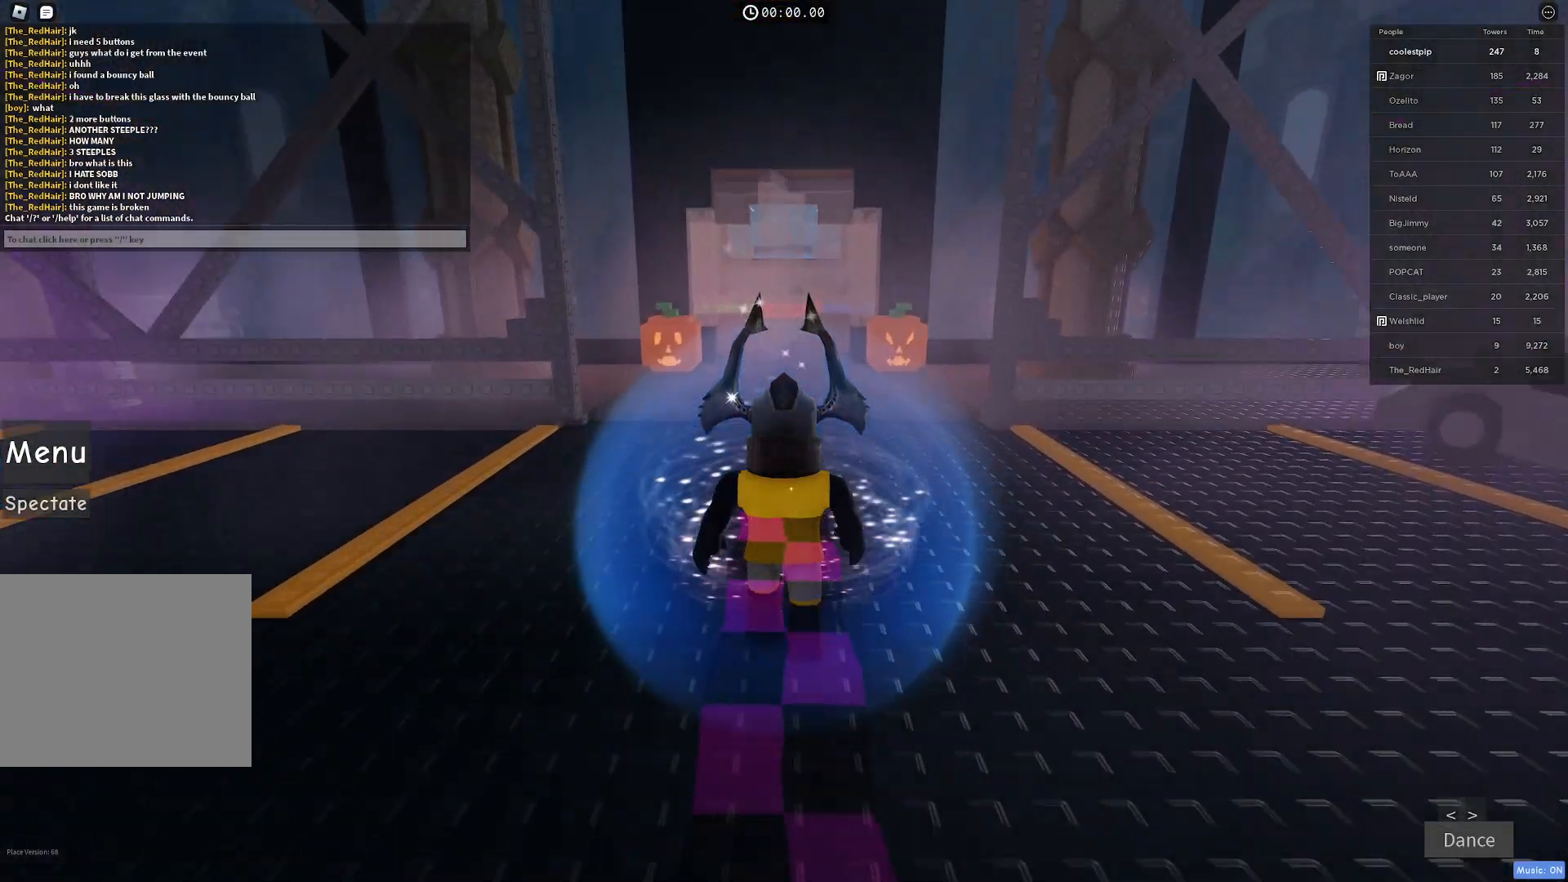
{"keys": ["w"], "events": []}
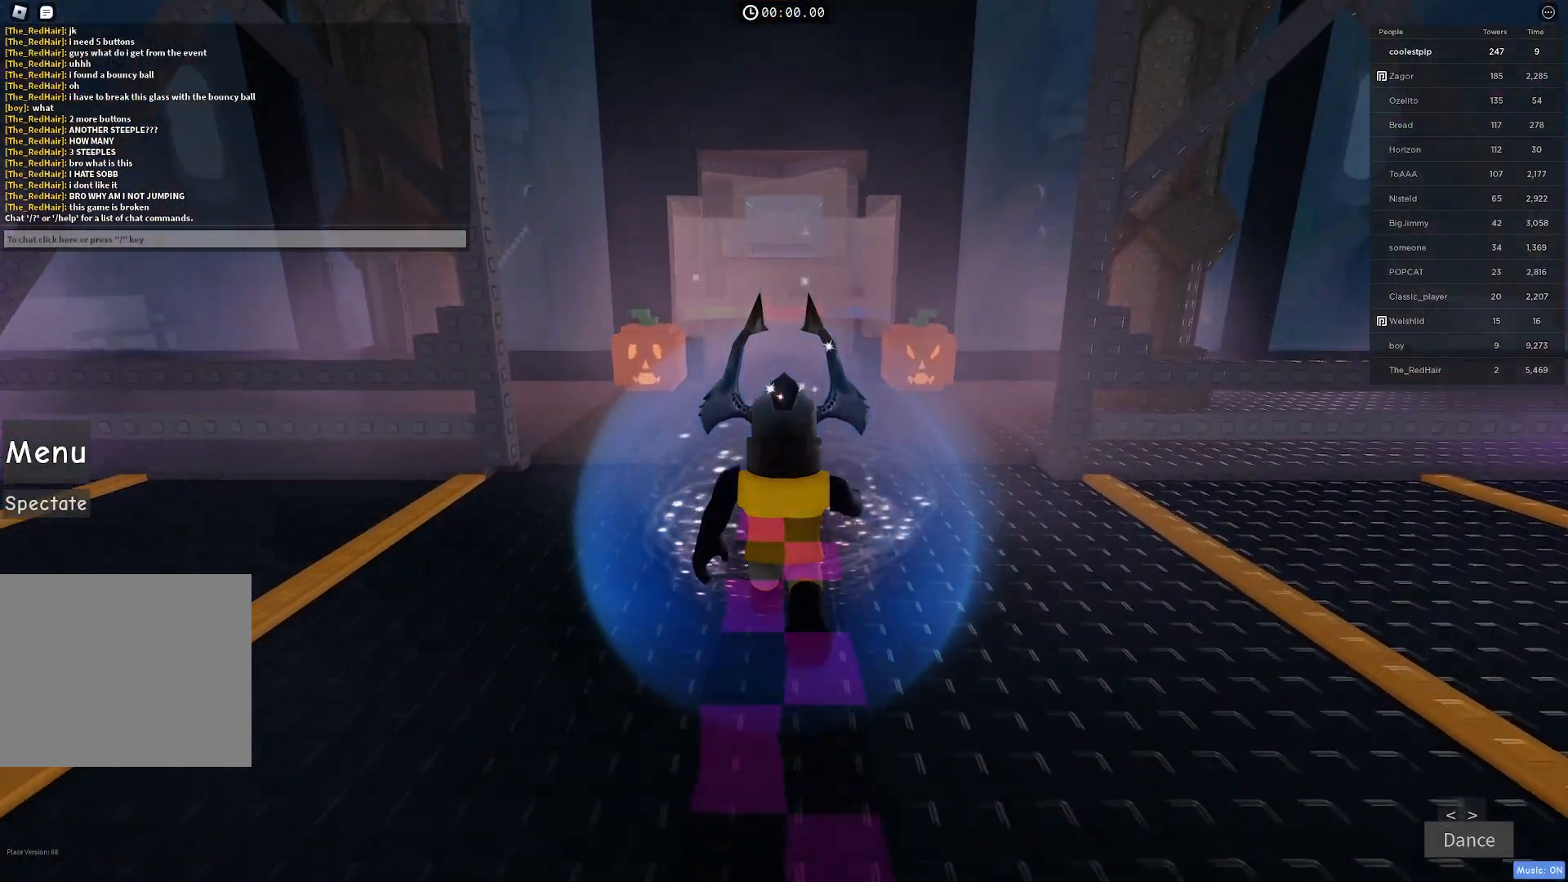
{"keys": ["w"], "events": [[266, "a", "down"], [433, "a", "up"]]}
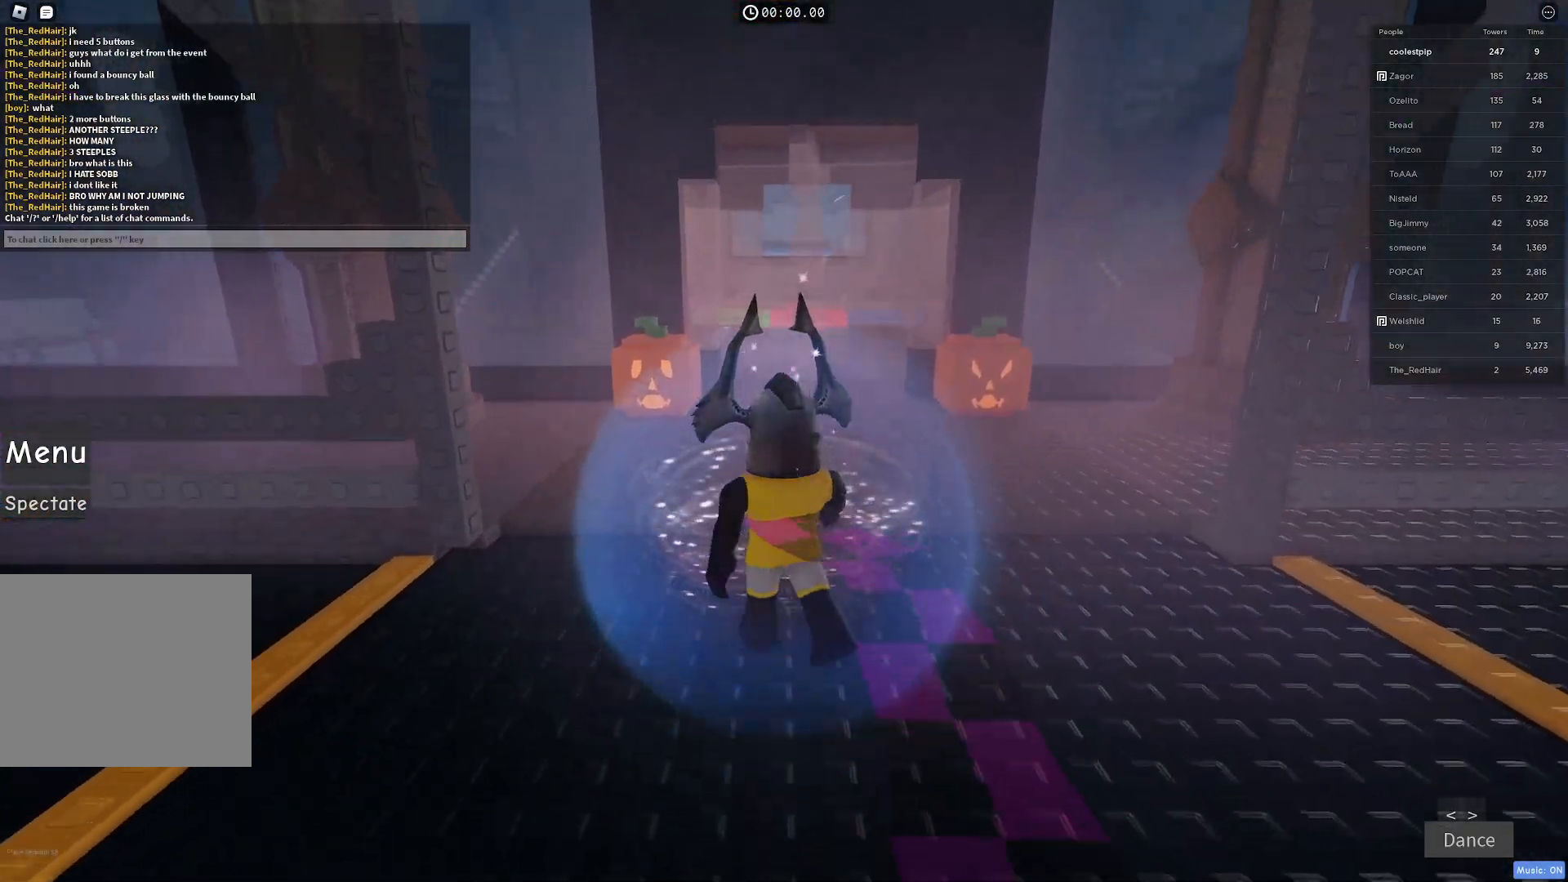
{"keys": ["w"], "events": []}
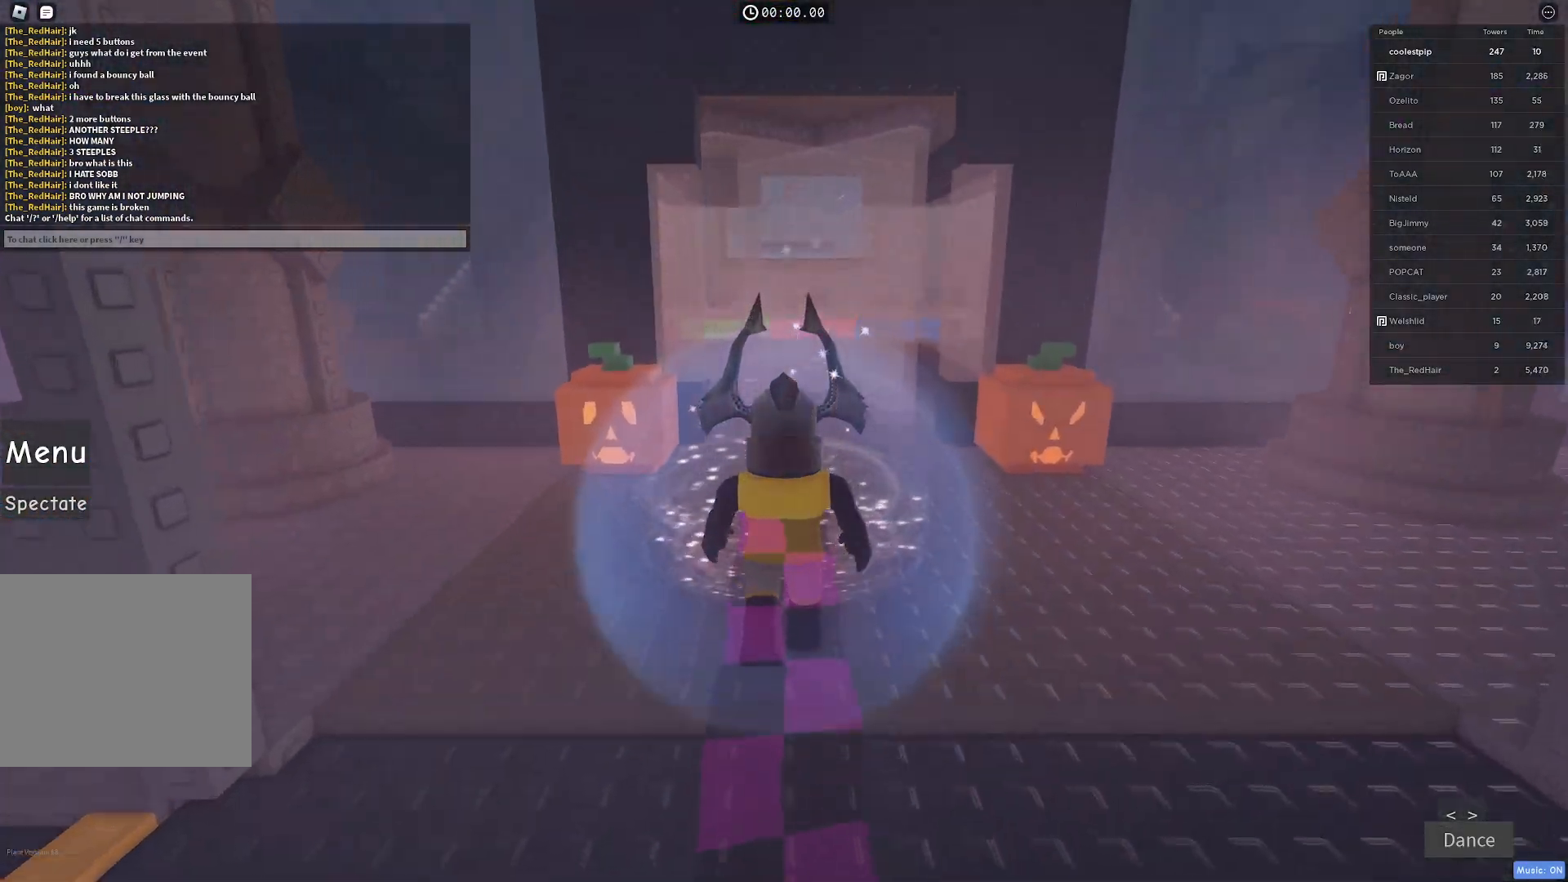
{"keys": ["w"], "events": []}
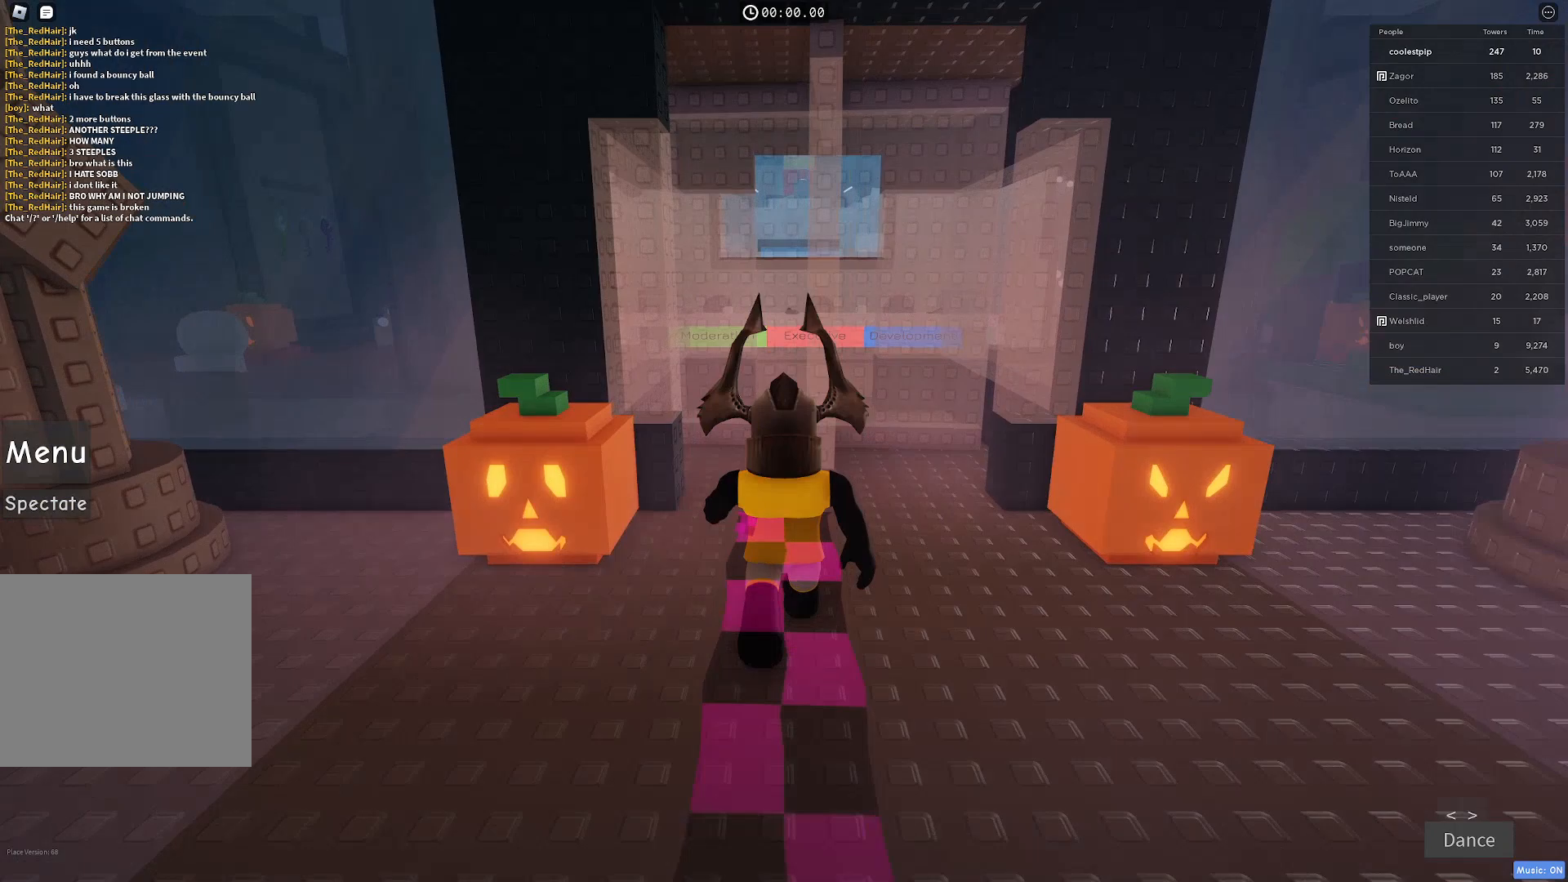
{"keys": ["w"], "events": [[450, "d", "down"], [483, "d", "up"]]}
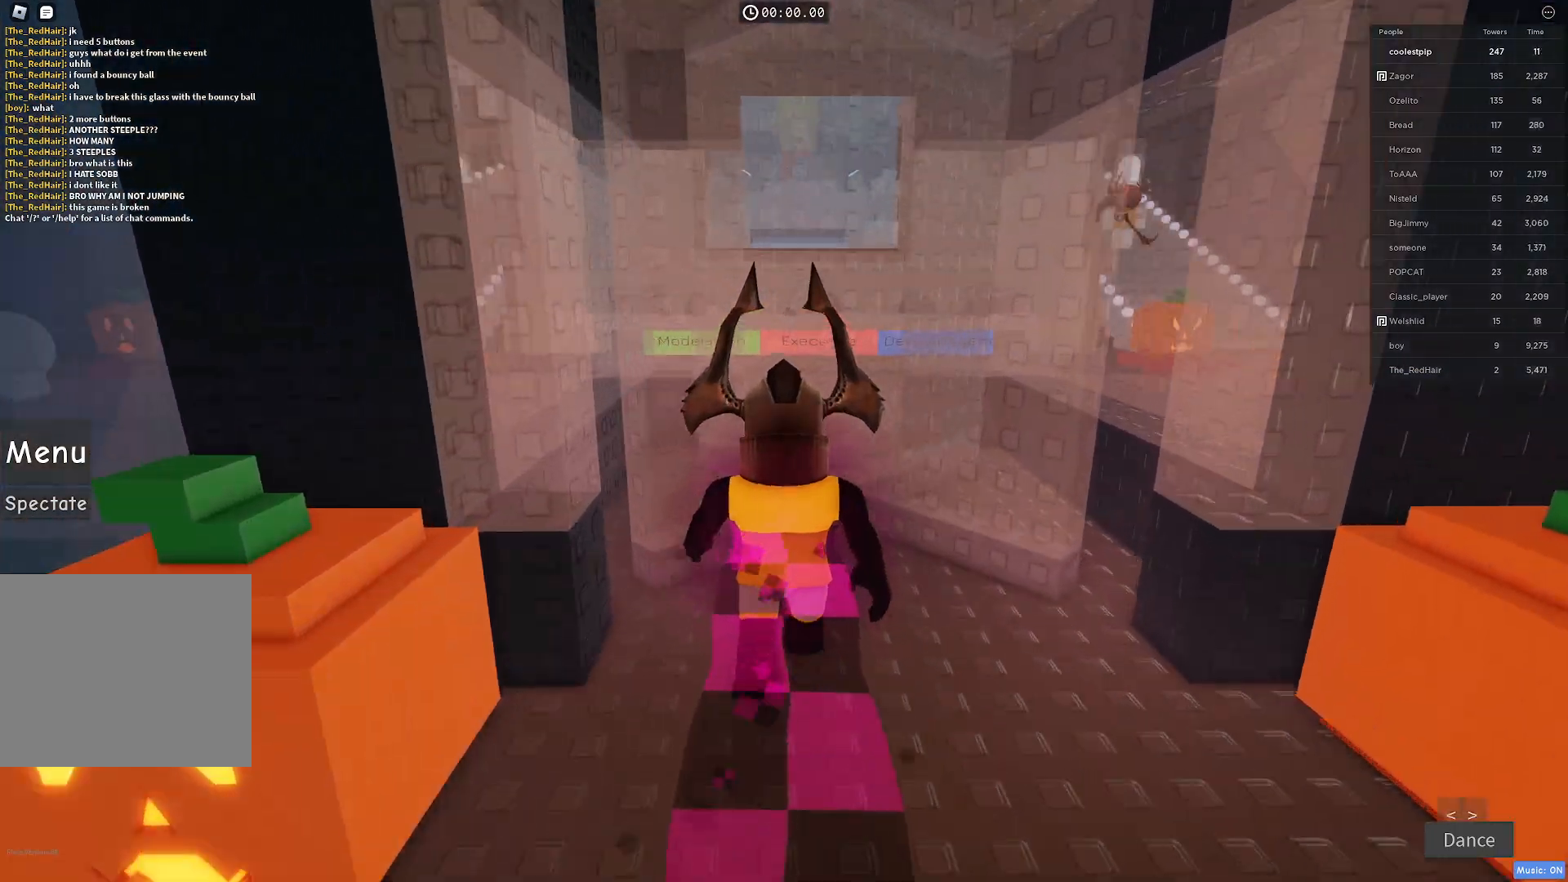
{"keys": ["a", "w"], "events": [[250, "a", "down"], [333, "shift", "down"], [466, "shift", "up"]]}
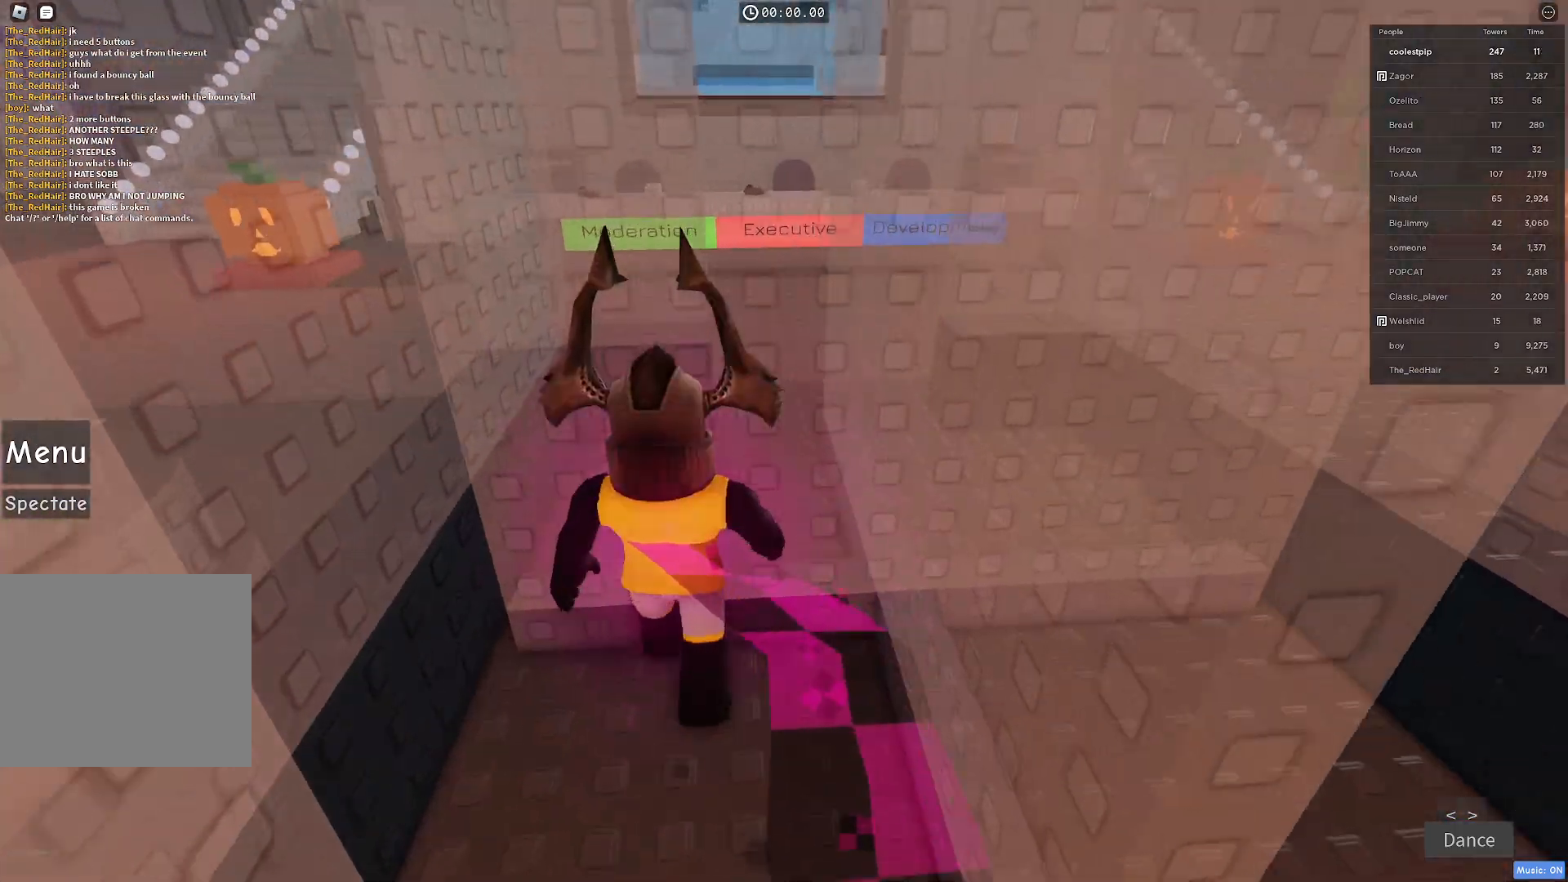
{"keys": ["d", "w"], "events": [[66, "a", "up"], [500, "d", "down"]]}
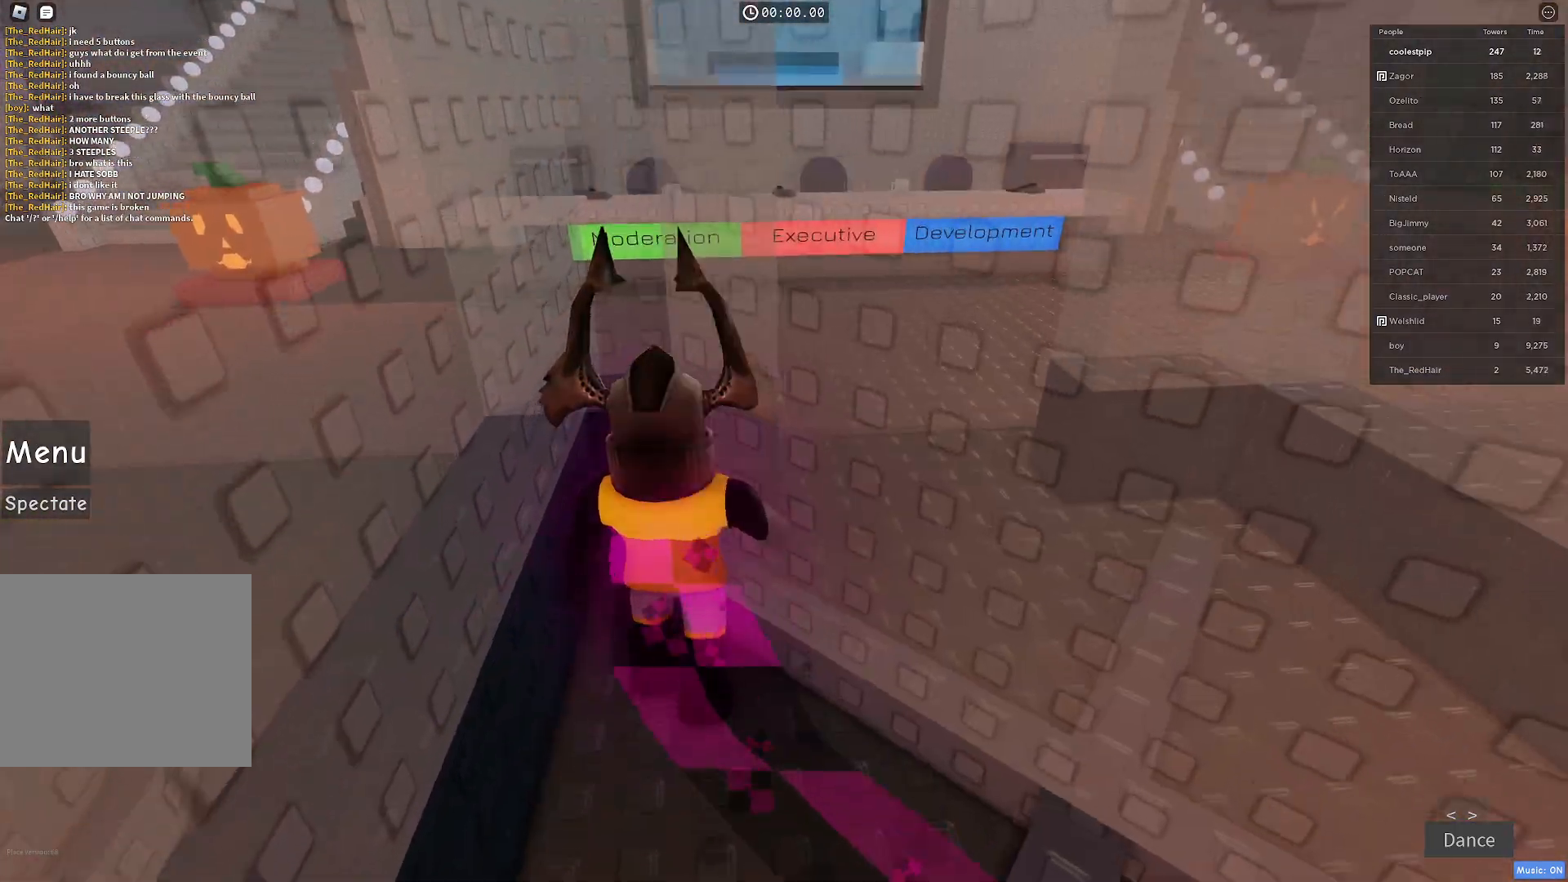
{"keys": ["d", "w"], "events": []}
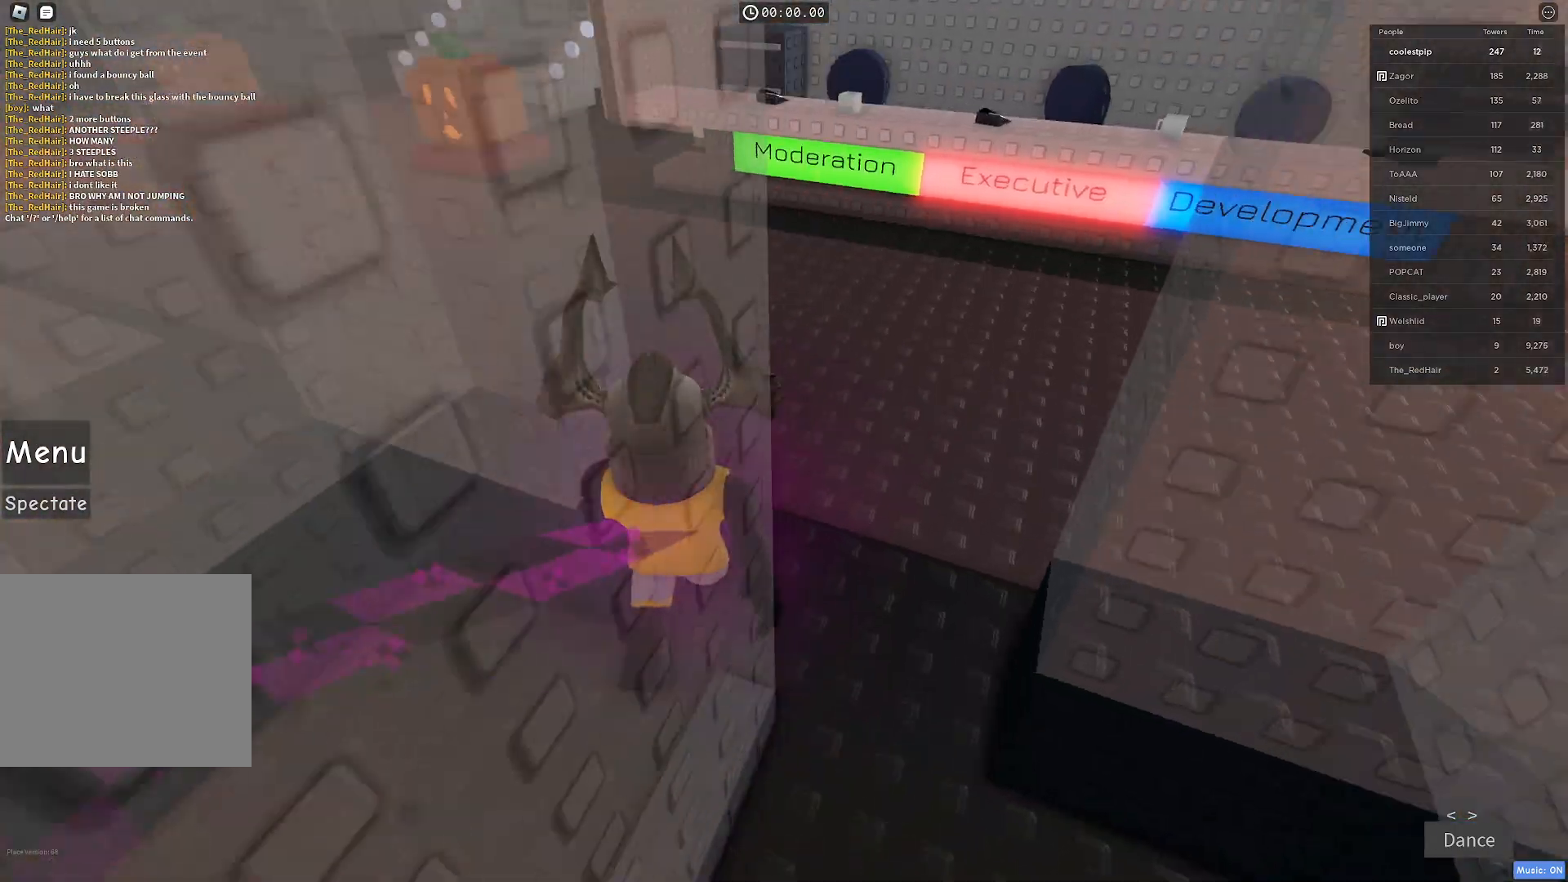
{"keys": ["shift", "w"], "events": [[133, "d", "up"], [366, "shift", "down"]]}